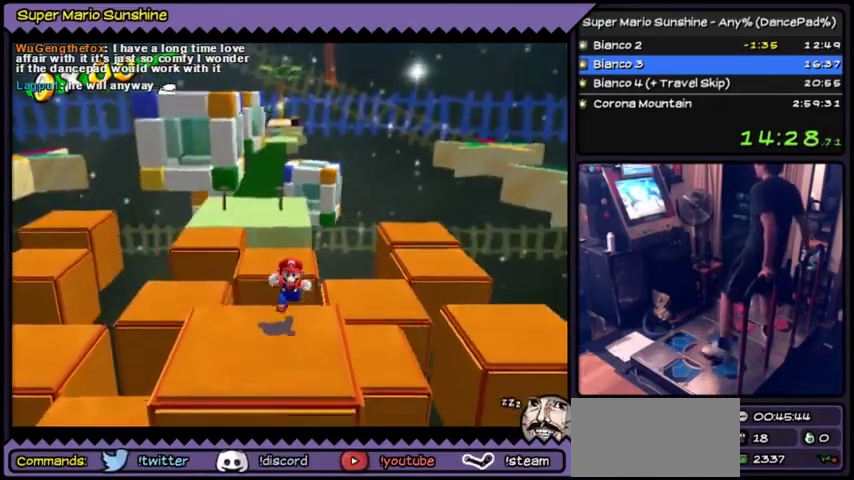
Gameplay with a controller (Nintendo layout); each line is a JSON object with the inputs held at the frame after it. "events" lists button and stick changes between this image and that frame as [ms after this image, input, new state], when the widget could be followed in between. Not read: DPAD_UP L3 R3.
{"buttons": ["A"], "events": [[501, "A", "down"]]}
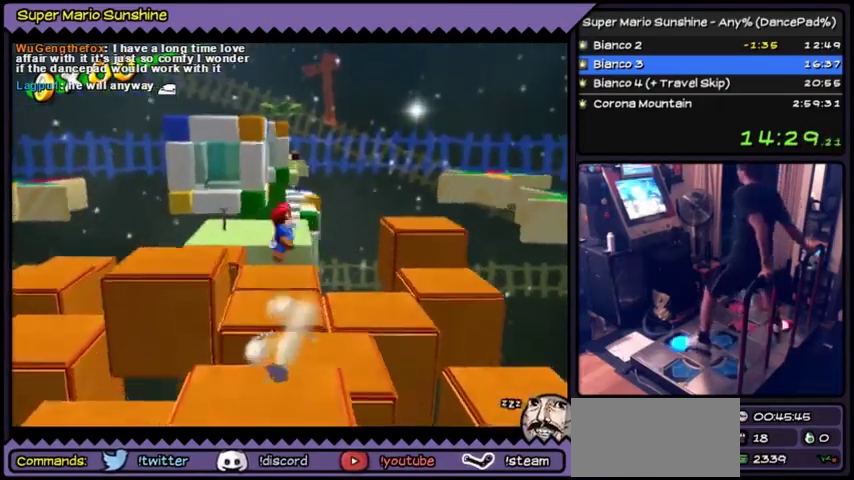
{"buttons": [], "events": [[233, "A", "up"]]}
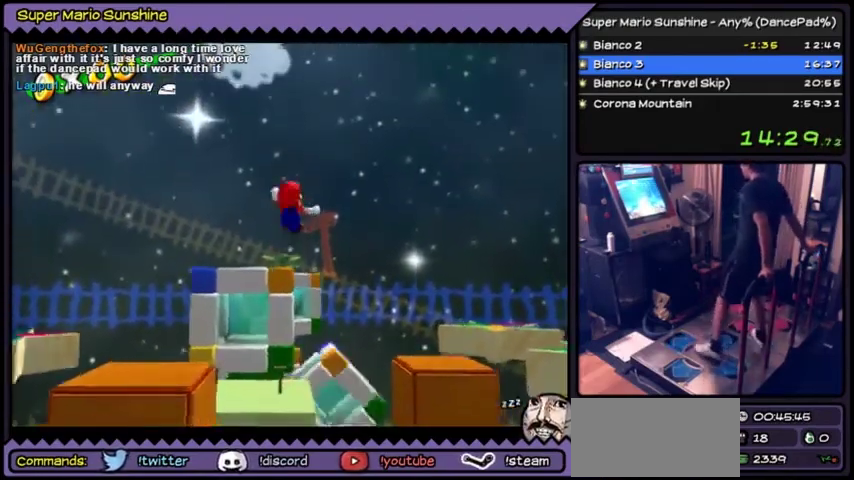
{"buttons": [], "events": [[301, "DPAD_DOWN", "down"], [501, "DPAD_DOWN", "up"]]}
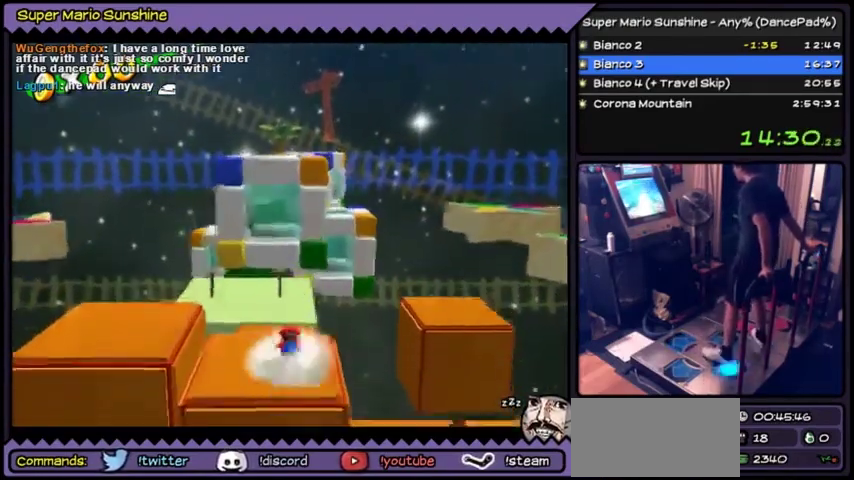
{"buttons": [], "events": [[200, "DPAD_DOWN", "down"], [367, "DPAD_DOWN", "up"]]}
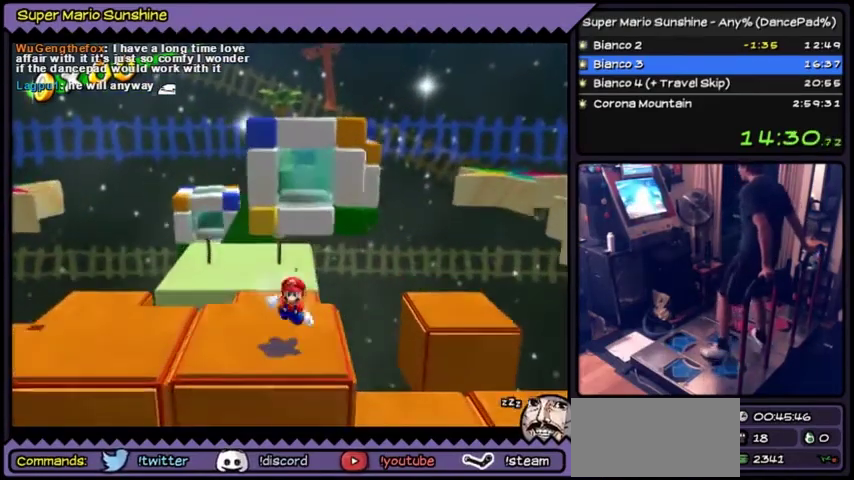
{"buttons": [], "events": []}
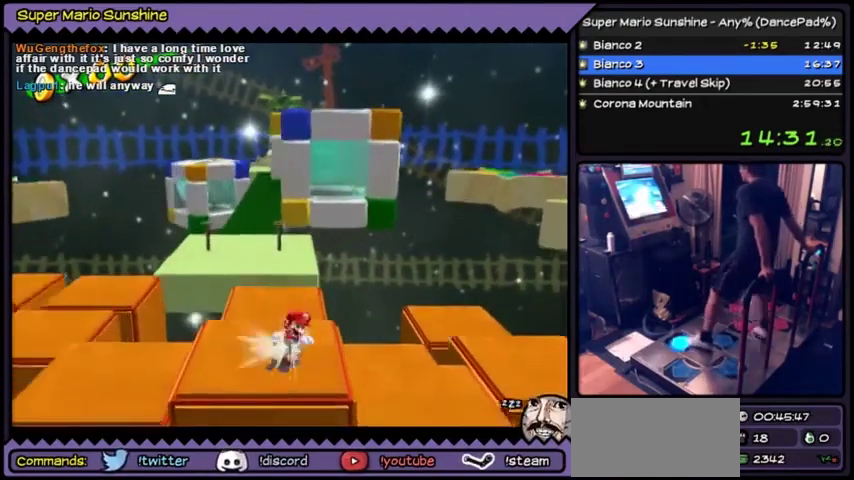
{"buttons": ["A"], "events": [[467, "A", "down"]]}
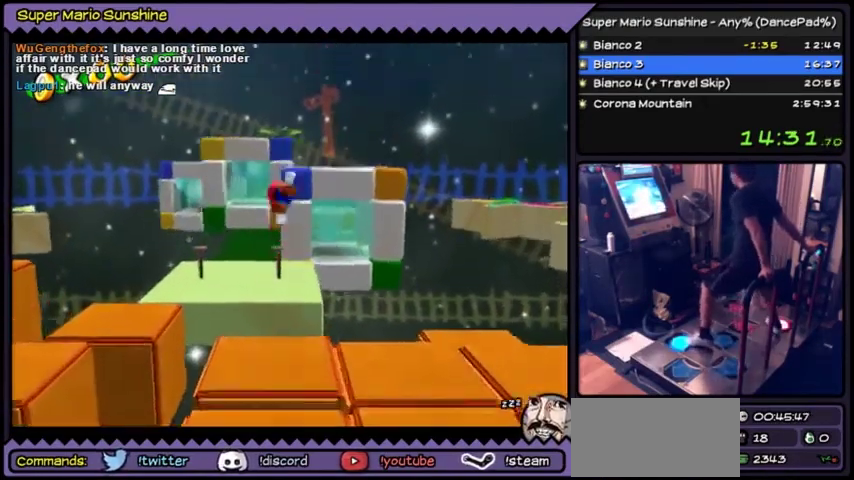
{"buttons": ["B"], "events": [[367, "A", "up"], [501, "B", "down"]]}
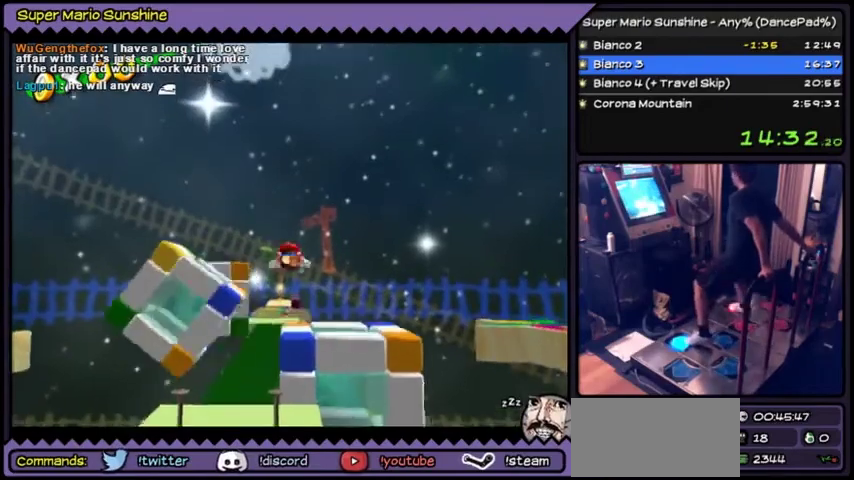
{"buttons": [], "events": [[33, "B", "up"]]}
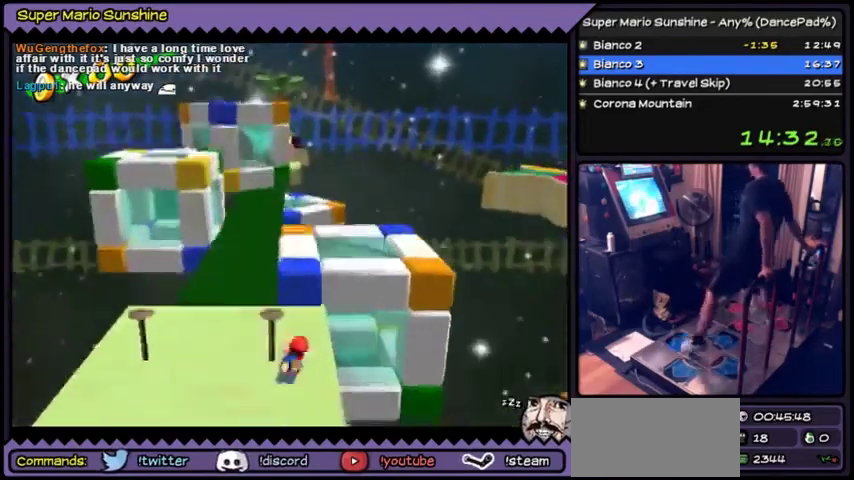
{"buttons": ["DPAD_LEFT"], "events": [[334, "A", "down"], [434, "DPAD_LEFT", "down"], [501, "A", "up"]]}
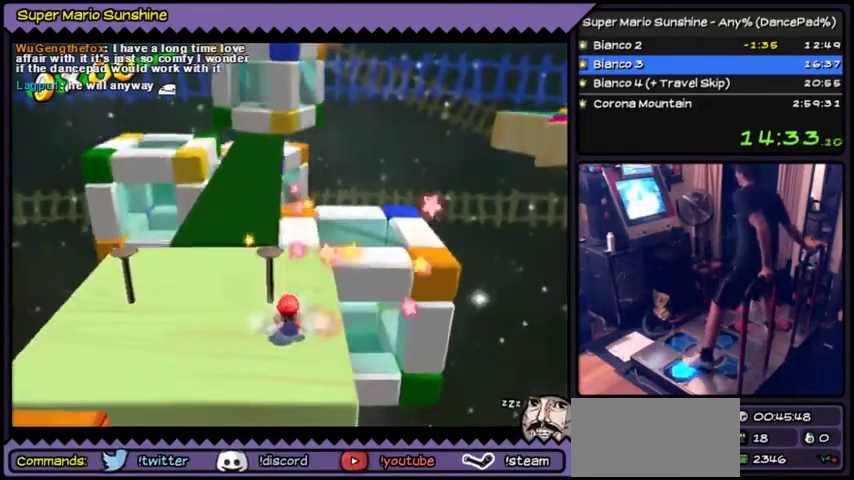
{"buttons": ["DPAD_LEFT"], "events": []}
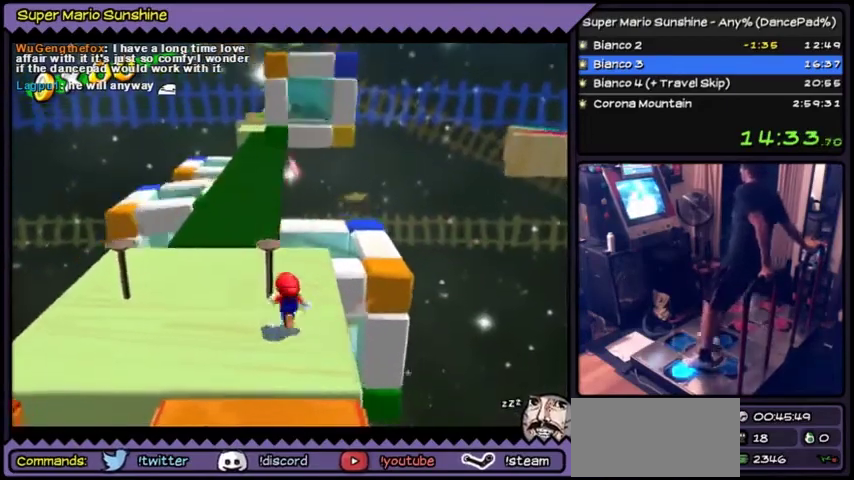
{"buttons": ["DPAD_LEFT"], "events": []}
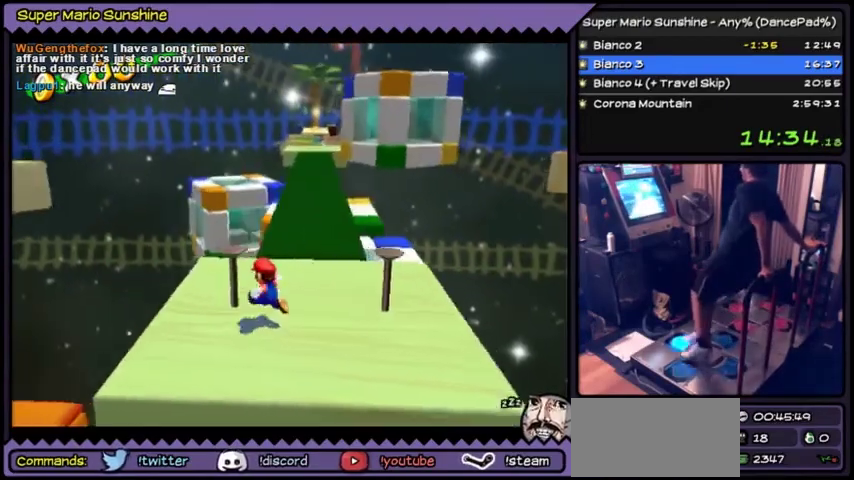
{"buttons": ["DPAD_RIGHT"], "events": [[133, "DPAD_LEFT", "up"], [367, "DPAD_RIGHT", "down"]]}
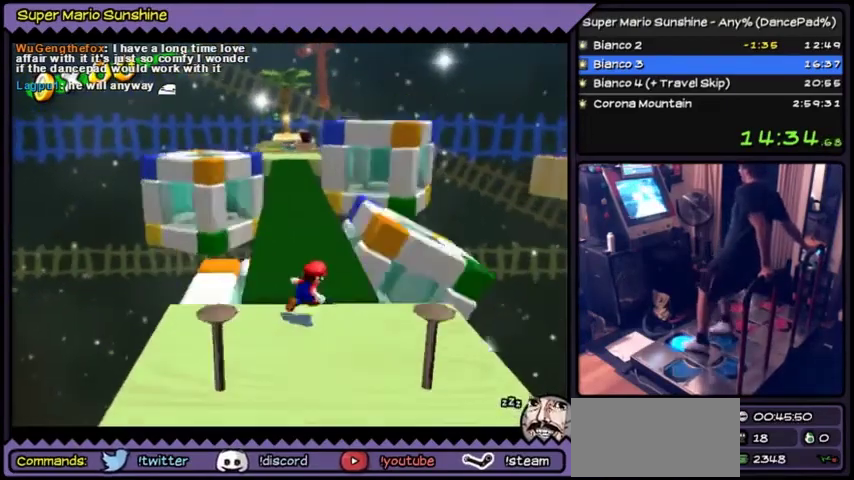
{"buttons": ["B"], "events": [[100, "DPAD_RIGHT", "up"], [334, "B", "down"]]}
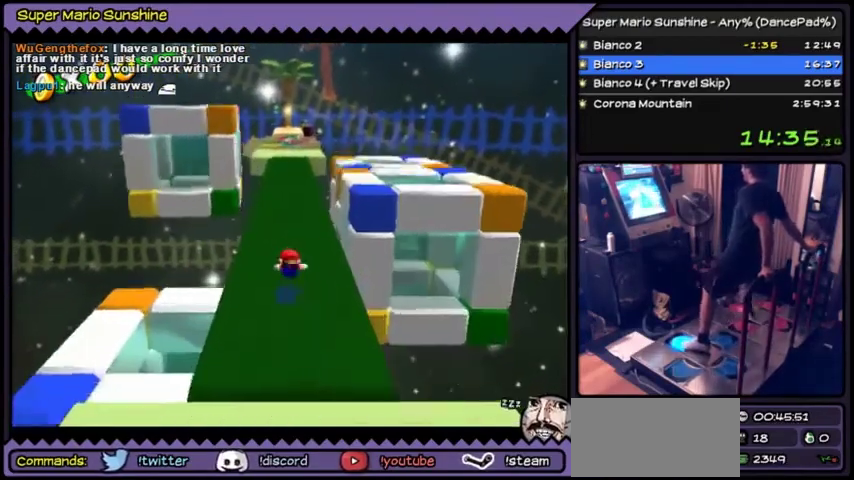
{"buttons": ["A"], "events": [[133, "B", "up"], [367, "A", "down"]]}
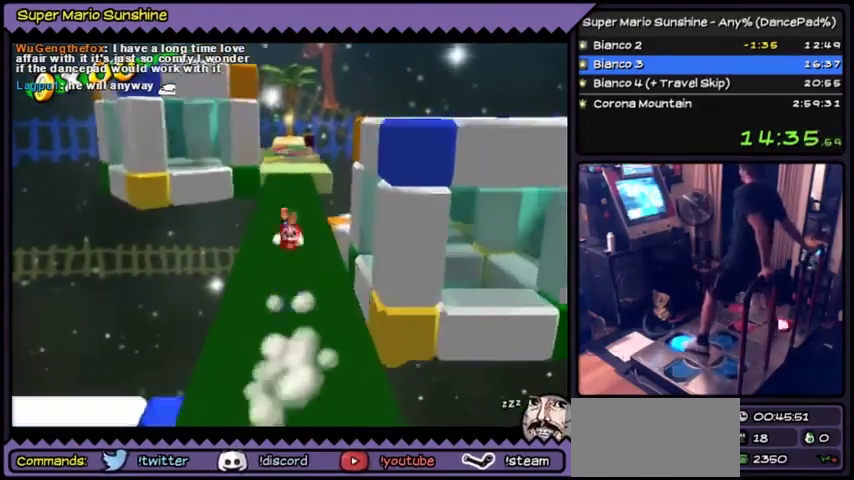
{"buttons": [], "events": [[167, "A", "up"]]}
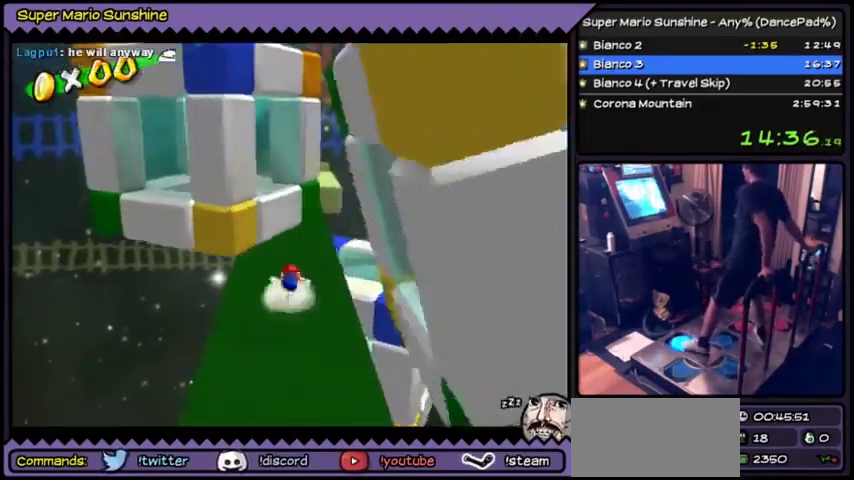
{"buttons": [], "events": []}
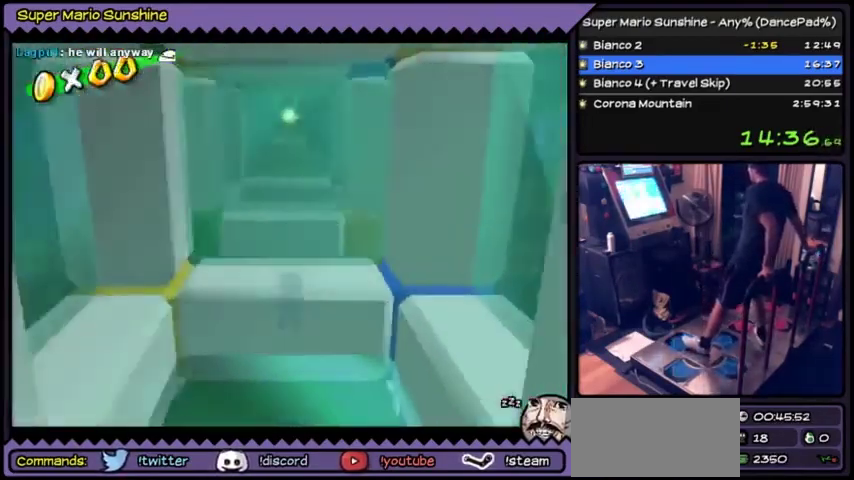
{"buttons": [], "events": []}
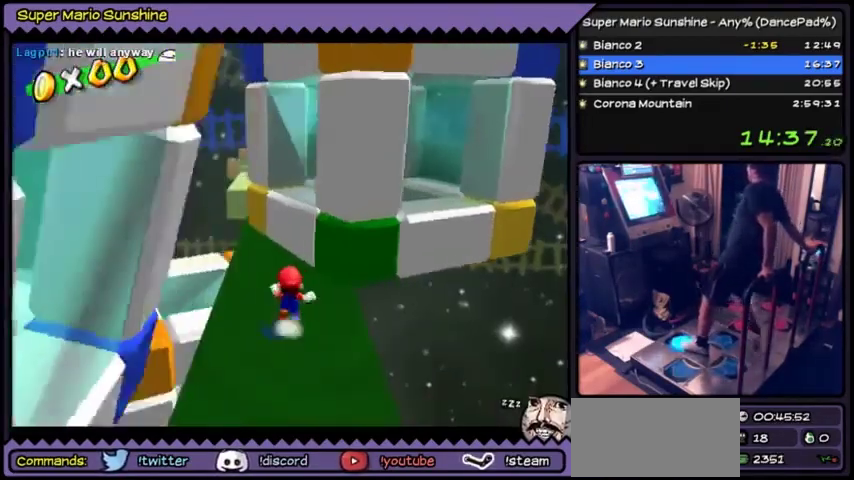
{"buttons": [], "events": []}
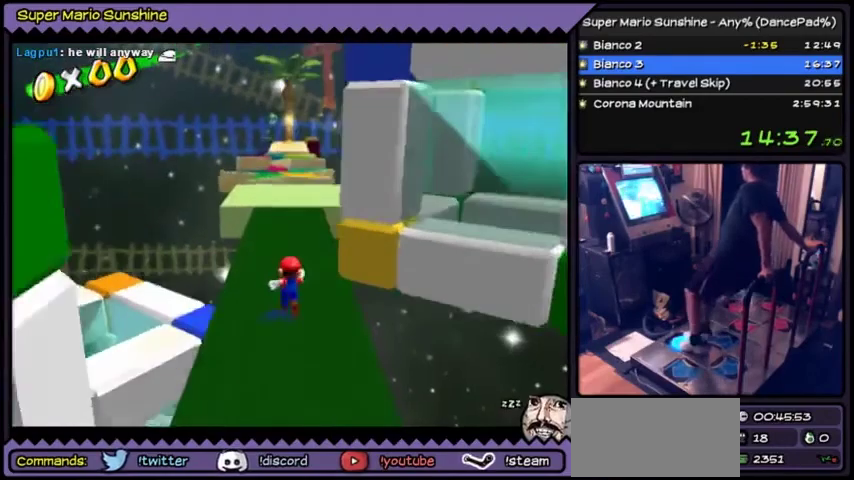
{"buttons": ["DPAD_LEFT"], "events": [[501, "DPAD_LEFT", "down"]]}
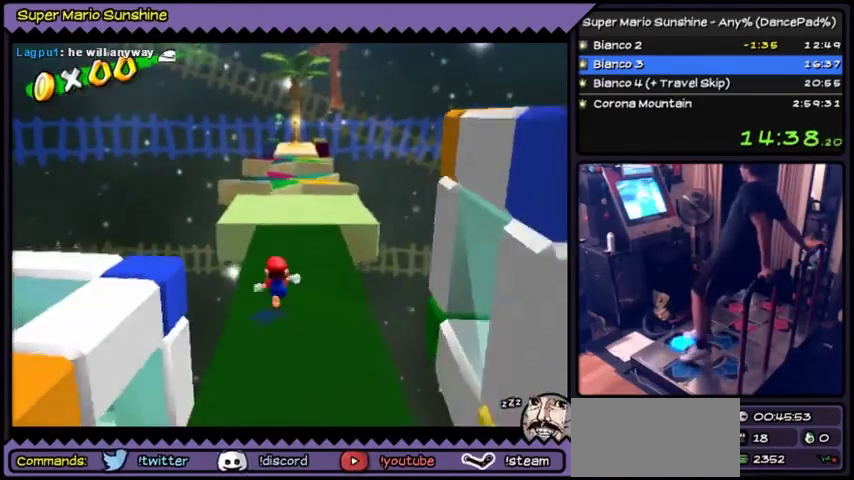
{"buttons": [], "events": [[200, "DPAD_LEFT", "up"]]}
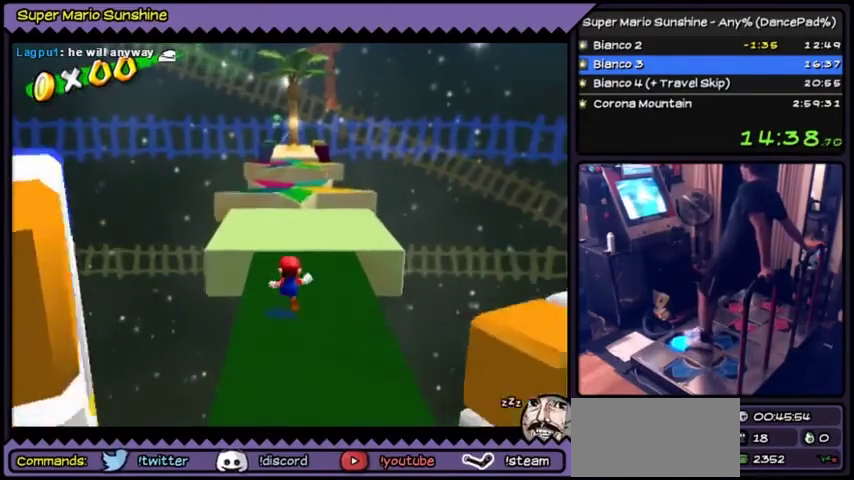
{"buttons": [], "events": []}
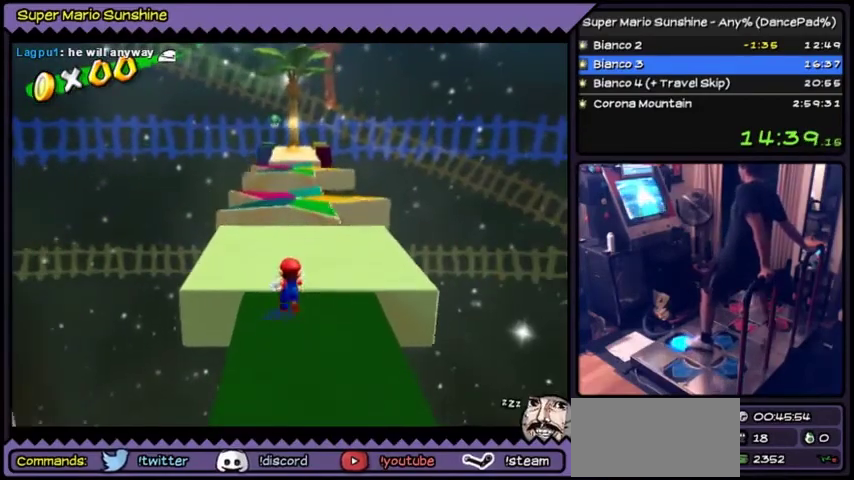
{"buttons": [], "events": []}
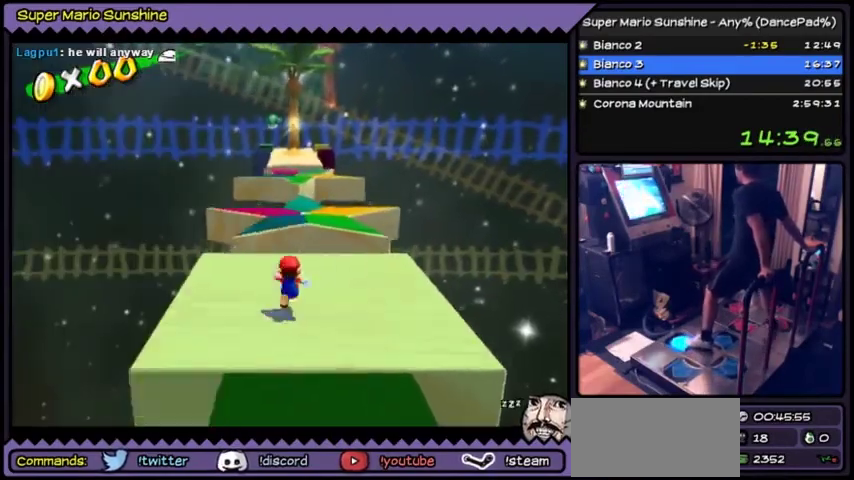
{"buttons": ["A"], "events": [[434, "A", "down"]]}
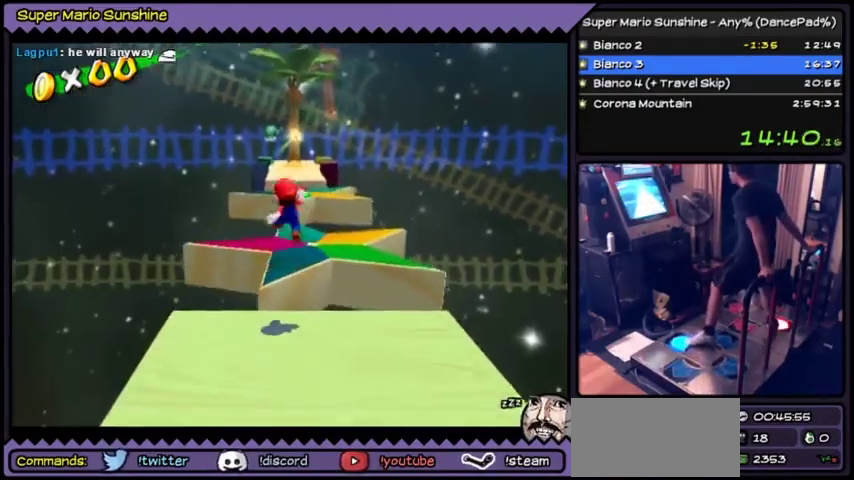
{"buttons": ["A"], "events": []}
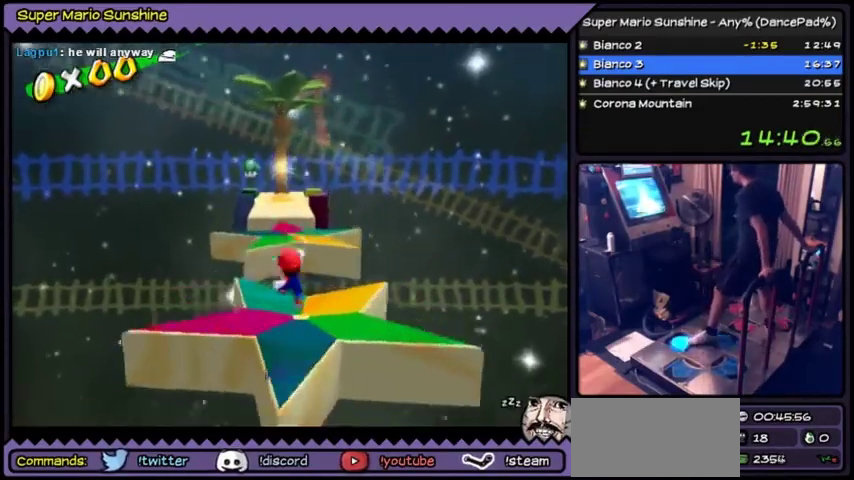
{"buttons": [], "events": [[200, "A", "up"]]}